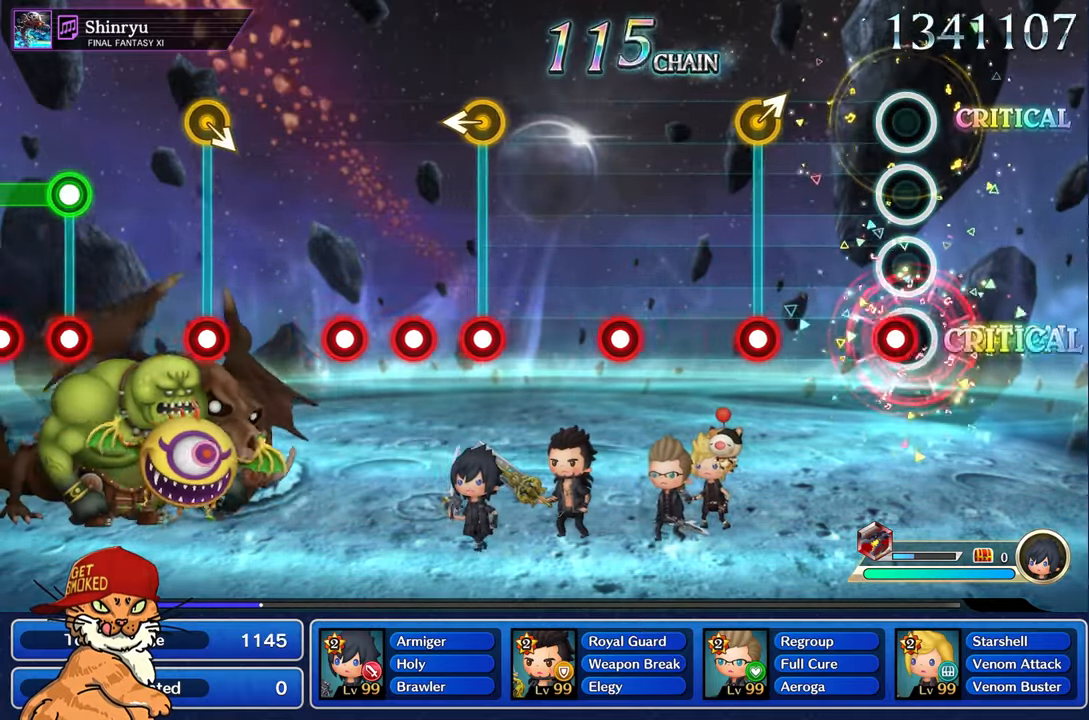
Gameplay with a controller (PlayStation layout); each line is a JSON object with the inputs held at the frame after it (dt_ms = milliseconds from this image to that frame). "events" lists button and stick changes between this image and that frame as [ms after this image, input, new state], when the widget could be followed in between. Not read: L3 R2 R3.
{"dt_ms": 500, "buttons": ["R1"], "left_stick": "center", "right_stick": "center", "events": [[83, "R1", "down"], [200, "R1", "up"], [450, "R1", "down"]]}
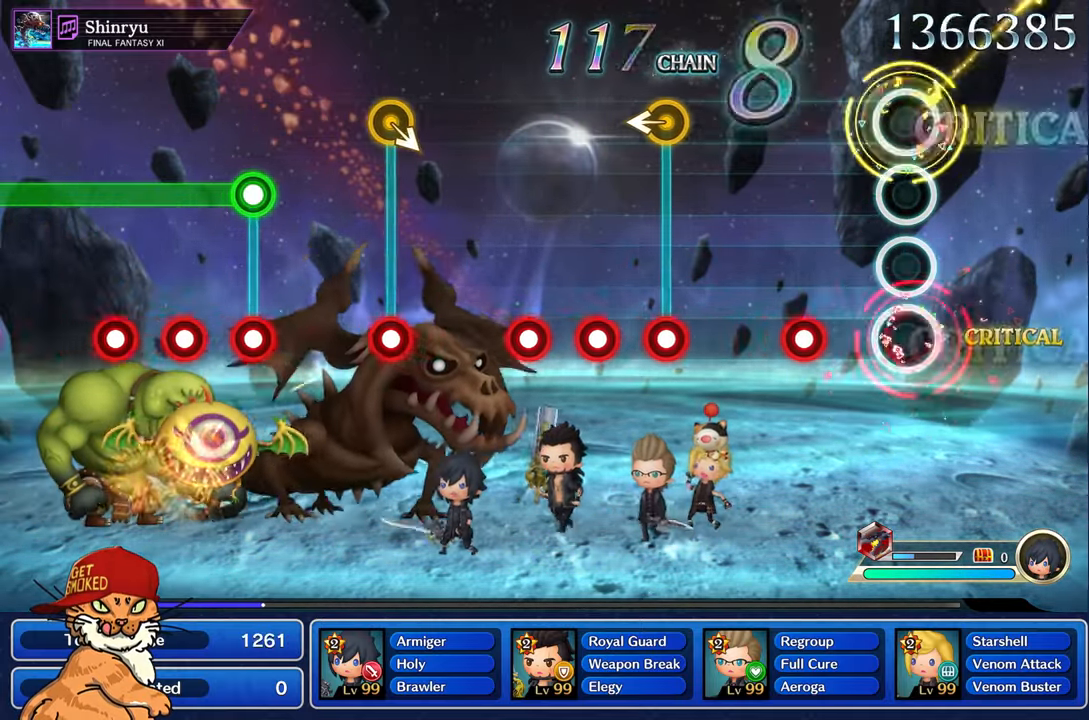
{"dt_ms": 500, "buttons": [], "left_stick": "center", "right_stick": "center", "events": [[67, "R1", "up"], [333, "R1", "down"], [433, "R1", "up"]]}
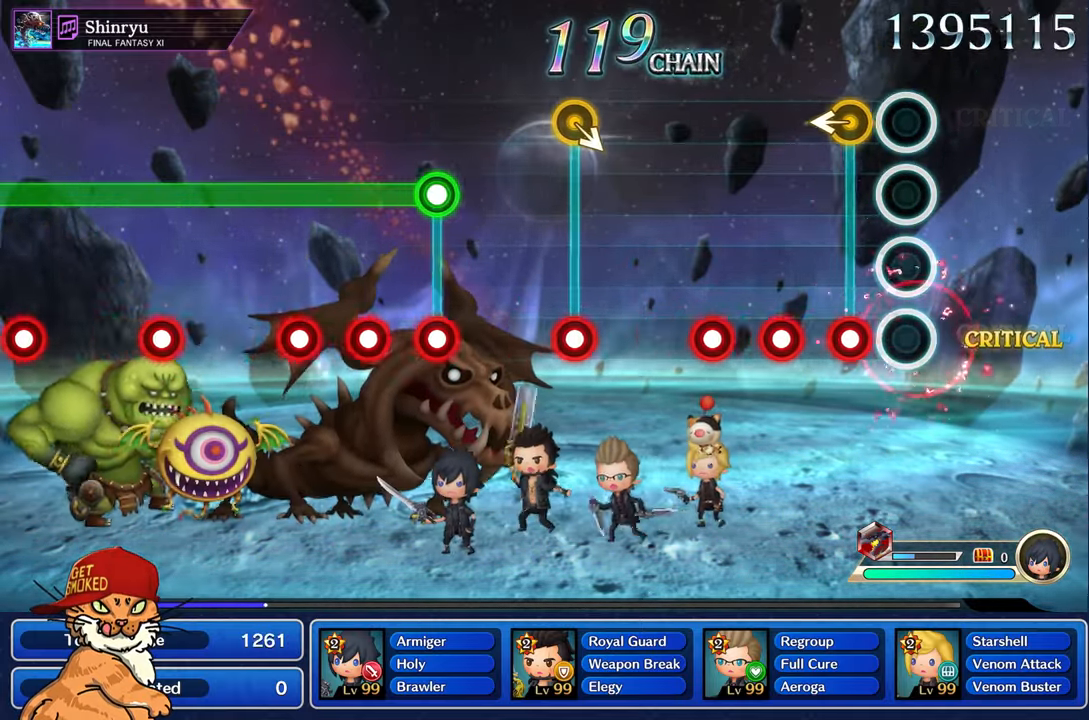
{"dt_ms": 500, "buttons": [], "left_stick": "center", "right_stick": "center", "events": [[200, "R1", "down"], [200, "left_stick", "left"], [300, "R1", "up"], [350, "left_stick", "center"], [400, "R1", "down"], [500, "R1", "up"]]}
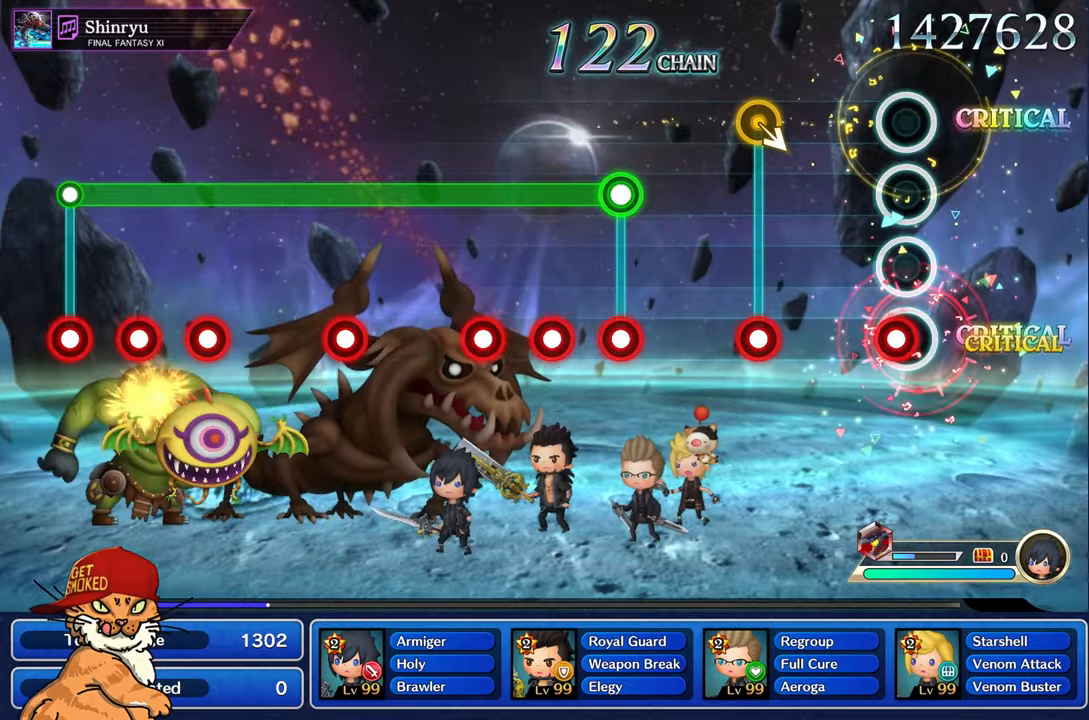
{"dt_ms": 1000, "buttons": ["L1", "R1"], "left_stick": "center", "right_stick": "center"}
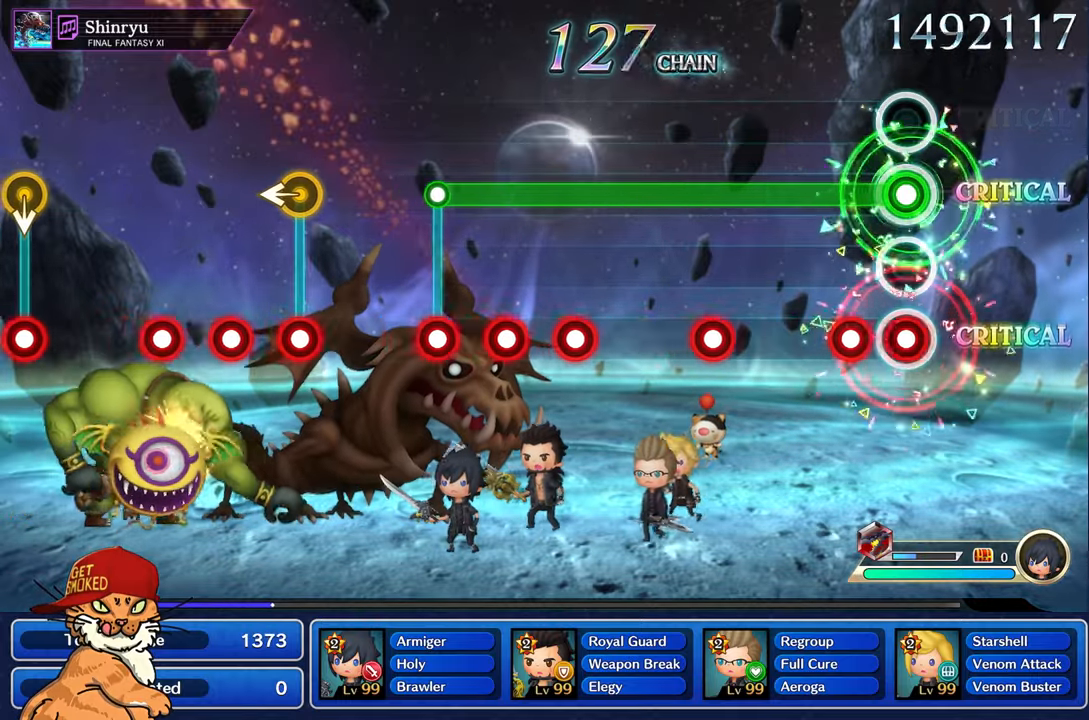
{"dt_ms": 500, "buttons": ["L1"], "left_stick": "center", "right_stick": "center", "events": [[84, "R1", "up"], [184, "R1", "down"], [284, "R1", "up"]]}
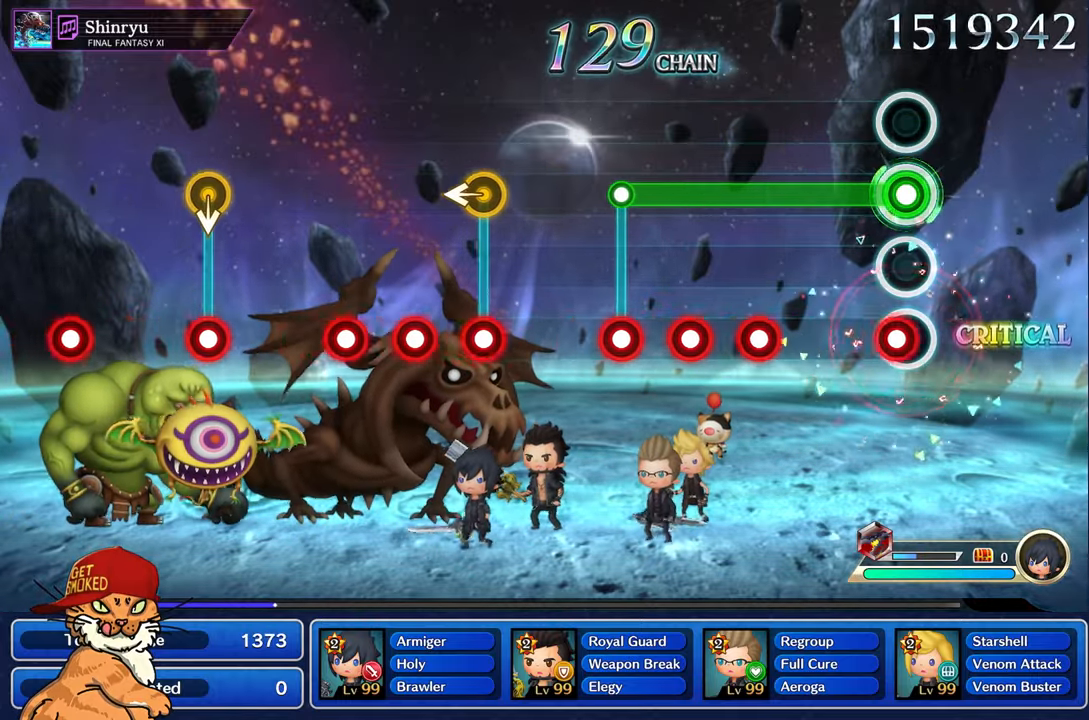
{"dt_ms": 500, "buttons": ["L1", "R1"], "left_stick": "center", "right_stick": "center", "events": [[50, "R1", "down"], [150, "R1", "up"], [434, "R1", "down"]]}
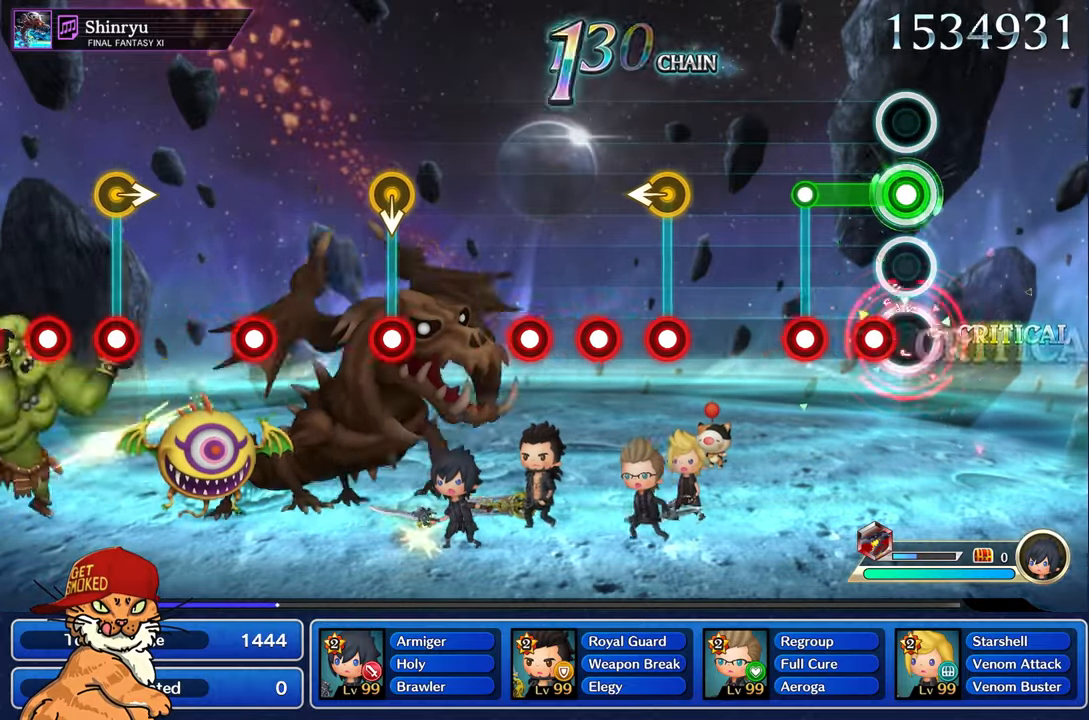
{"dt_ms": 500, "buttons": [], "left_stick": "center", "right_stick": "center", "events": [[34, "R1", "up"], [134, "R1", "down"], [200, "R1", "up"], [300, "L1", "up"], [317, "R1", "down"], [384, "R1", "up"]]}
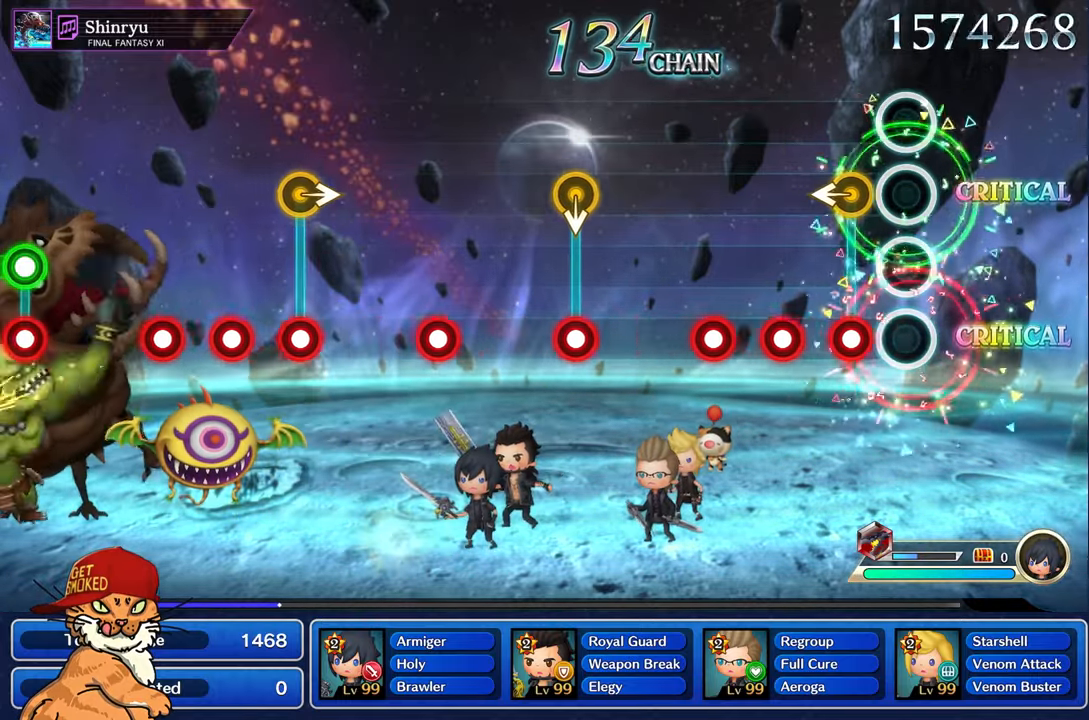
{"dt_ms": 500, "buttons": [], "left_stick": "center", "right_stick": "center", "events": [[184, "left_stick", "left"], [200, "R1", "down"], [284, "R1", "up"], [317, "left_stick", "center"], [367, "R1", "down"], [467, "R1", "up"]]}
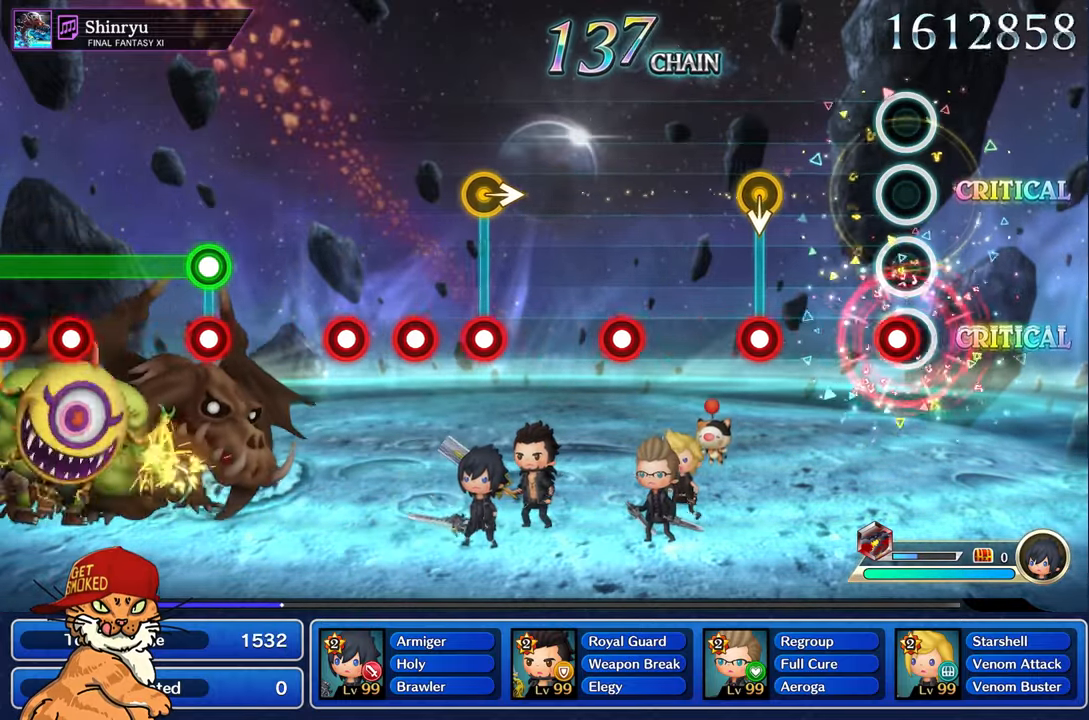
{"dt_ms": 500, "buttons": ["R1"], "left_stick": "center", "right_stick": "center", "events": [[67, "R1", "down"], [184, "R1", "up"], [417, "R1", "down"]]}
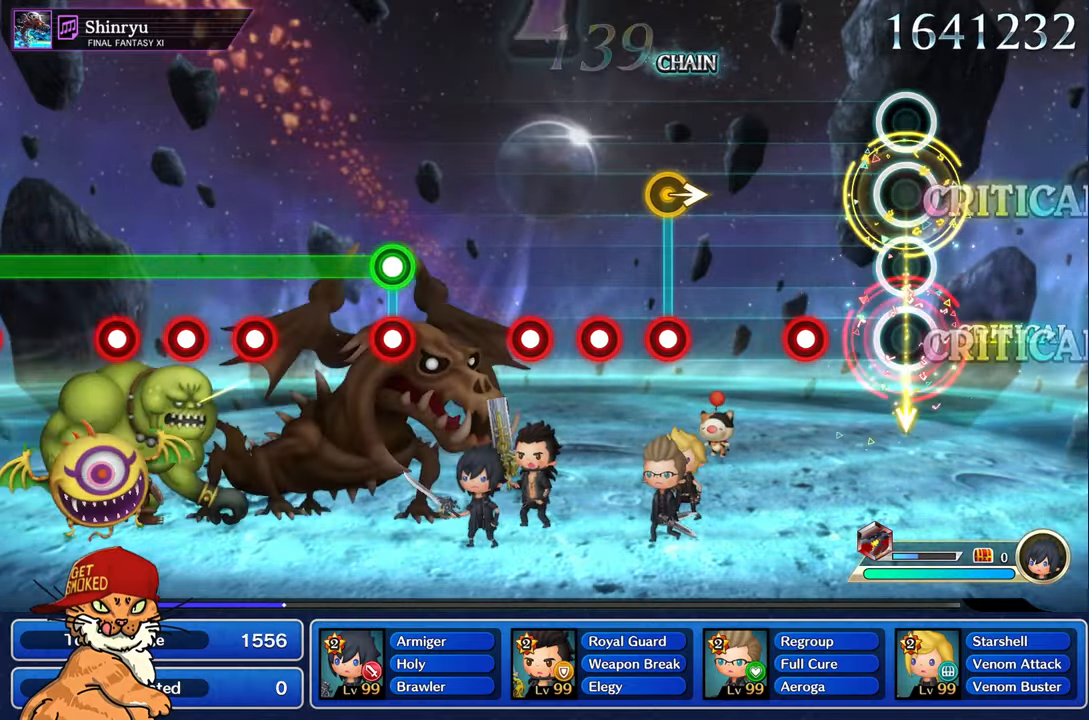
{"dt_ms": 500, "buttons": [], "left_stick": "center", "right_stick": "center", "events": [[50, "R1", "up"], [300, "R1", "down"], [417, "R1", "up"]]}
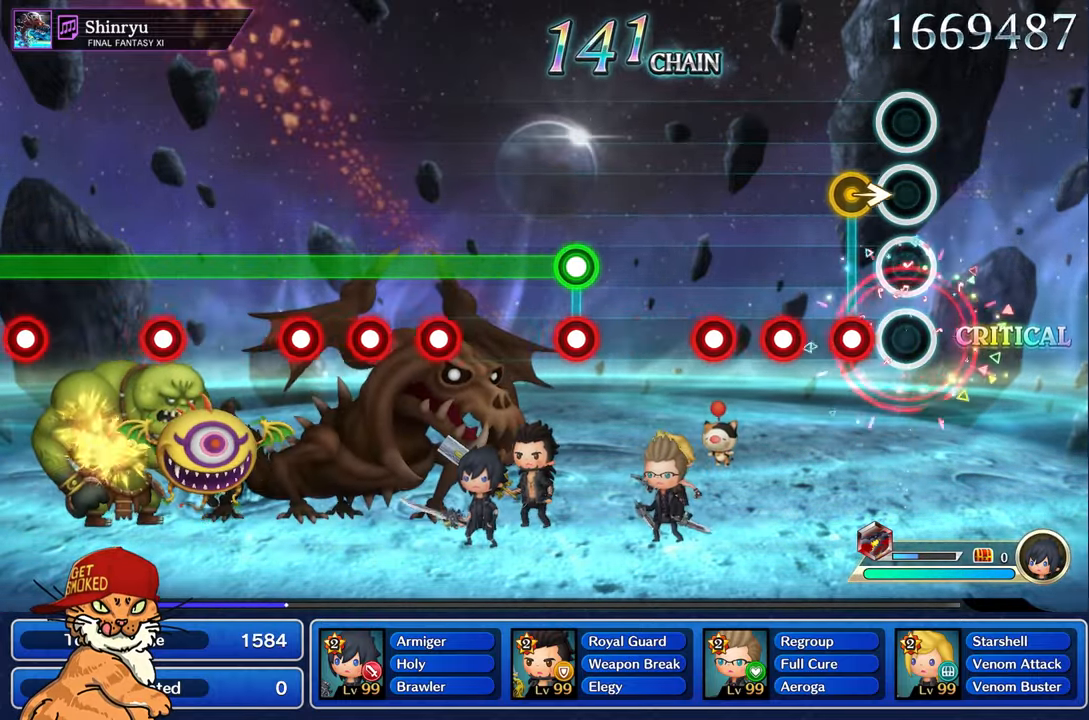
{"dt_ms": 500, "buttons": [], "left_stick": "center", "right_stick": "center"}
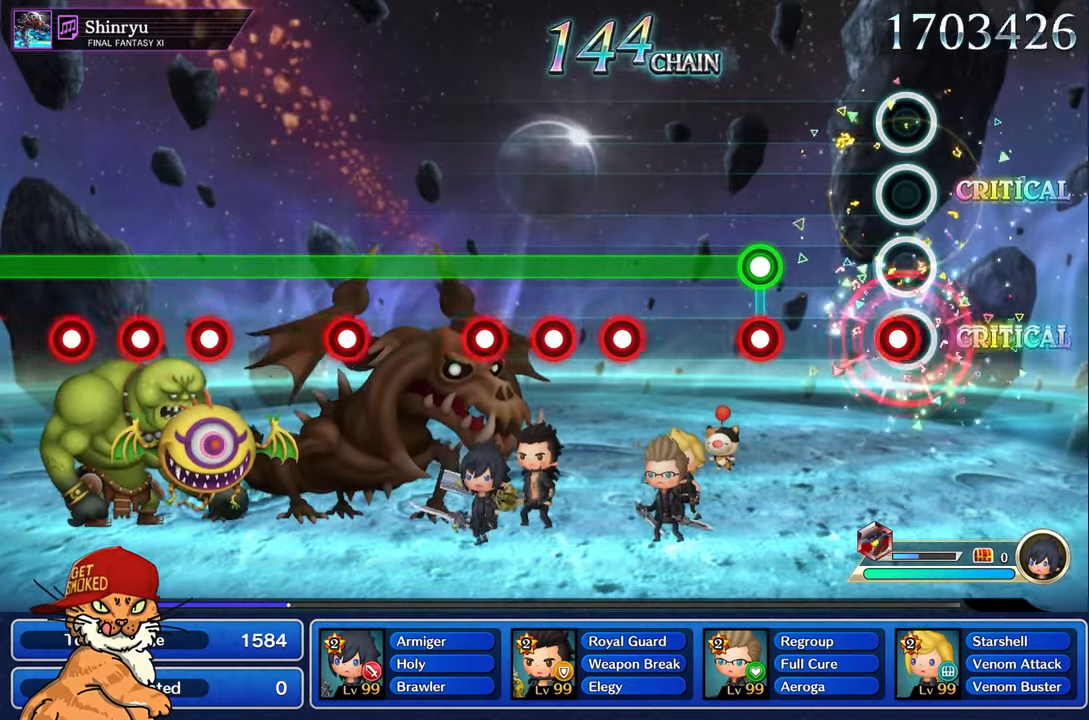
{"dt_ms": 500, "buttons": ["L1", "R1"], "left_stick": "center", "right_stick": "center", "events": [[67, "R1", "down"], [184, "R1", "up"], [416, "L1", "down"], [433, "R1", "down"]]}
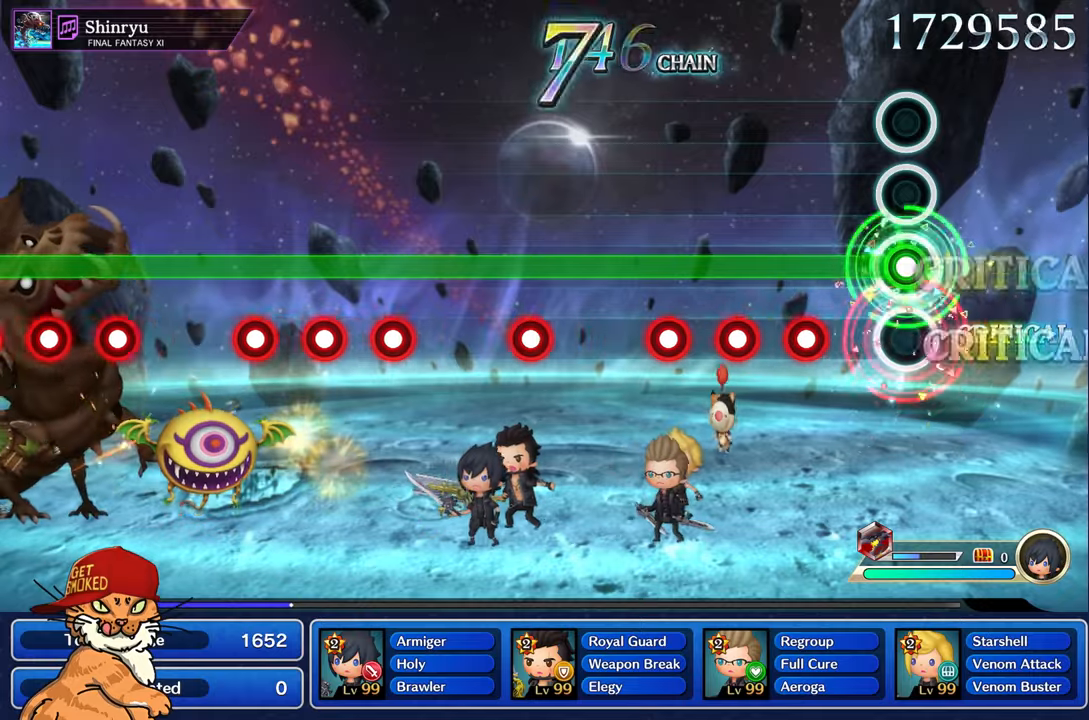
{"dt_ms": 500, "buttons": ["L1", "R1"], "left_stick": "center", "right_stick": "center", "events": [[50, "R1", "up"], [283, "R1", "down"], [383, "R1", "up"], [483, "R1", "down"]]}
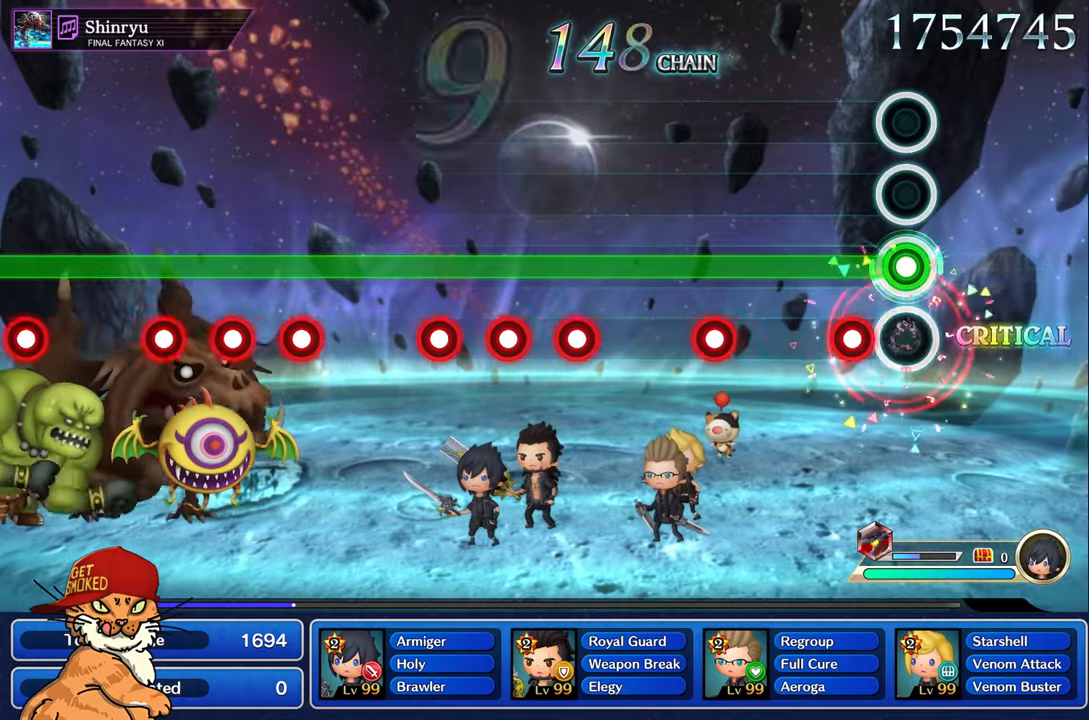
{"dt_ms": 500, "buttons": ["L1"], "left_stick": "center", "right_stick": "center", "events": [[66, "R1", "up"], [150, "R1", "down"], [250, "R1", "up"]]}
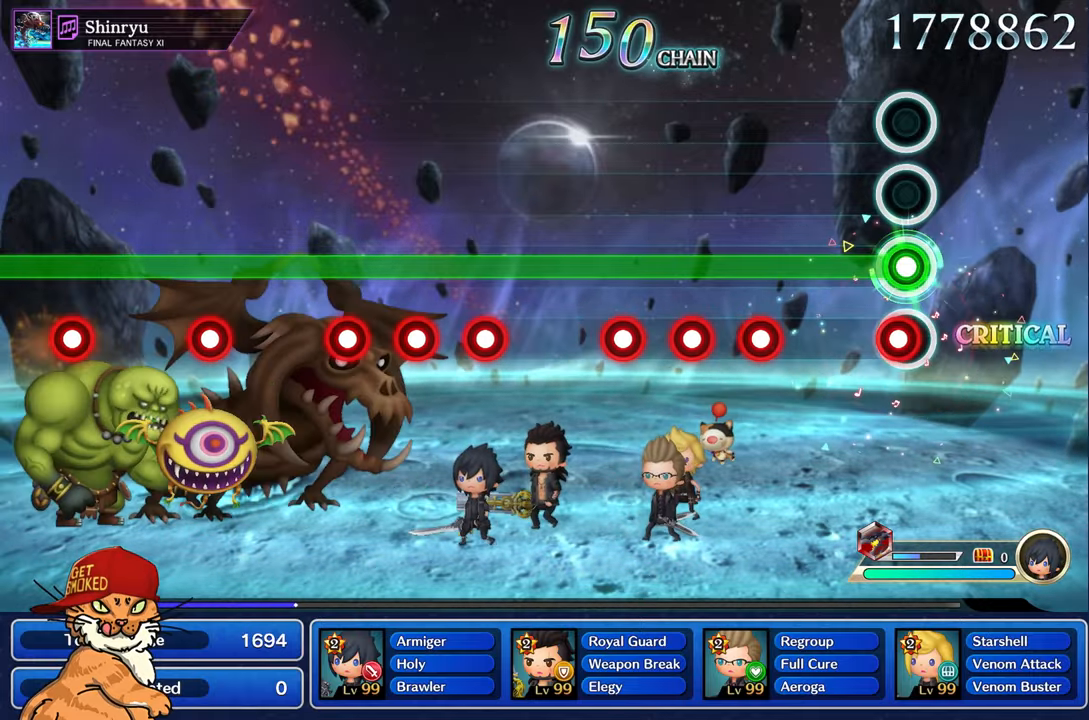
{"dt_ms": 500, "buttons": ["L1"], "left_stick": "center", "right_stick": "center", "events": [[50, "R1", "down"], [150, "R1", "up"], [433, "R1", "down"], [500, "R1", "up"]]}
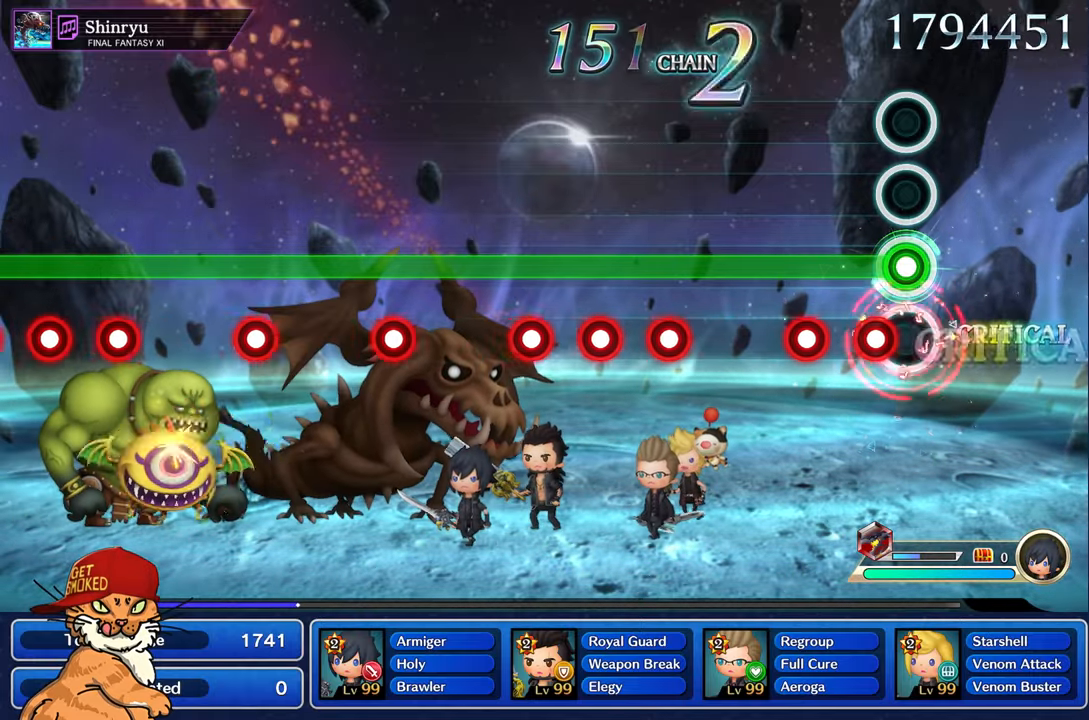
{"dt_ms": 500, "buttons": ["L1"], "left_stick": "center", "right_stick": "center", "events": [[100, "R1", "down"], [183, "R1", "up"], [283, "R1", "down"], [400, "R1", "up"]]}
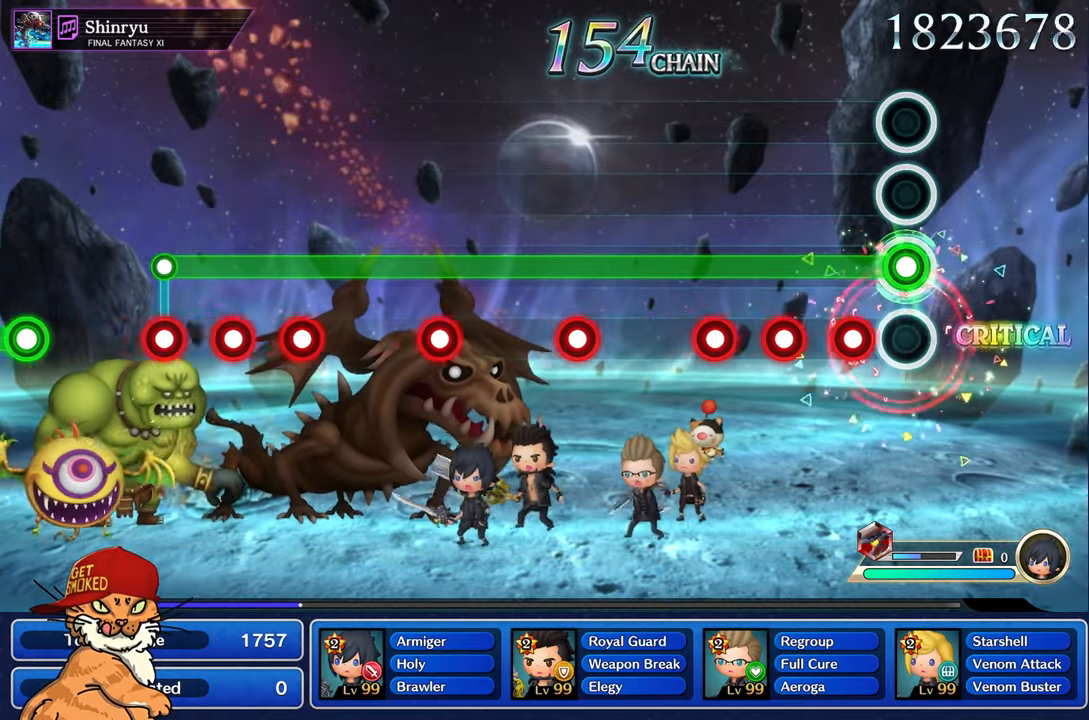
{"dt_ms": 500, "buttons": ["L1"], "left_stick": "center", "right_stick": "center", "events": [[166, "R1", "down"], [266, "R1", "up"], [366, "R1", "down"], [450, "R1", "up"]]}
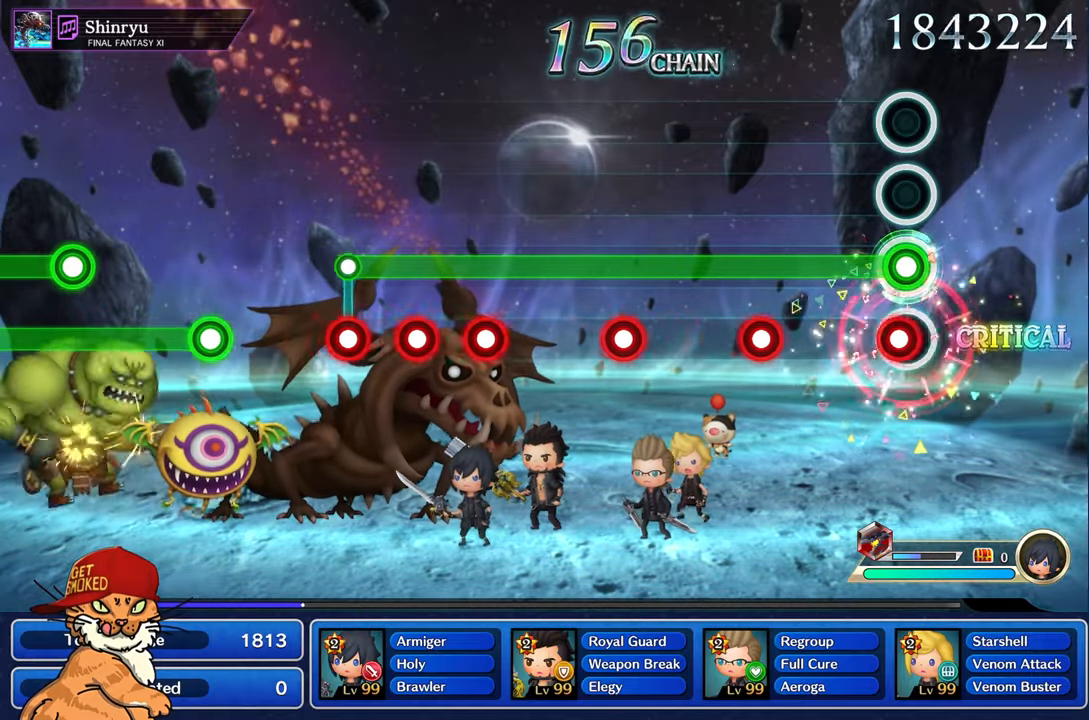
{"dt_ms": 500, "buttons": ["L1", "R1"], "left_stick": "center", "right_stick": "center", "events": [[50, "R1", "down"], [150, "R1", "up"], [433, "R1", "down"]]}
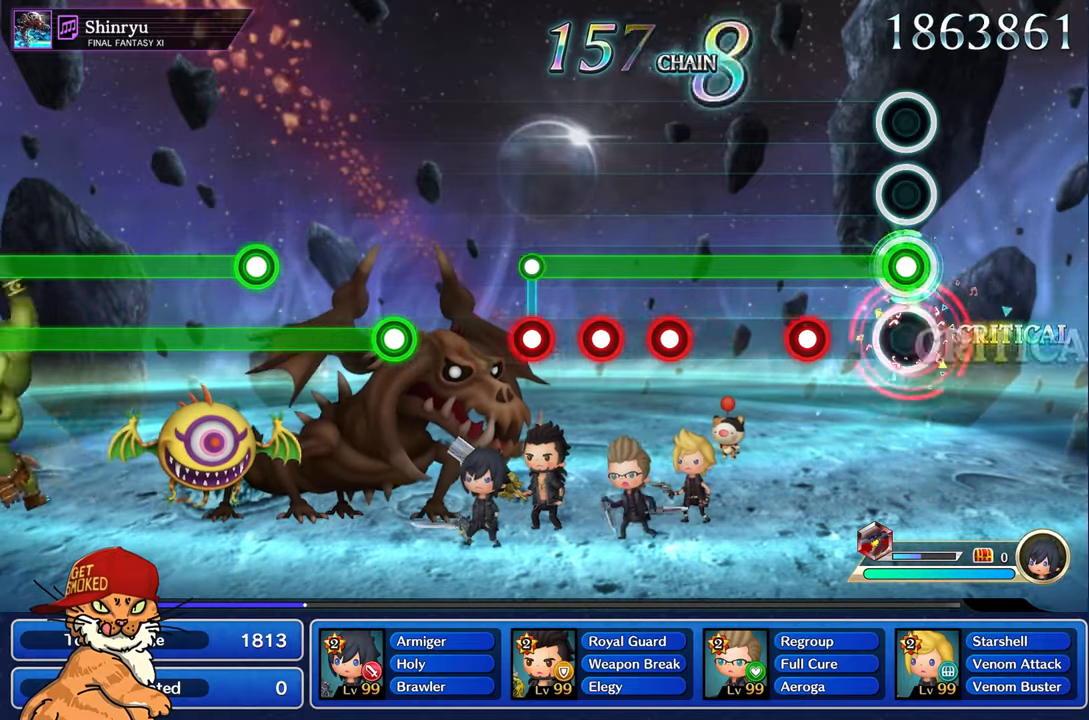
{"dt_ms": 500, "buttons": ["L1"], "left_stick": "center", "right_stick": "center", "events": [[33, "R1", "up"], [316, "R1", "down"], [416, "R1", "up"]]}
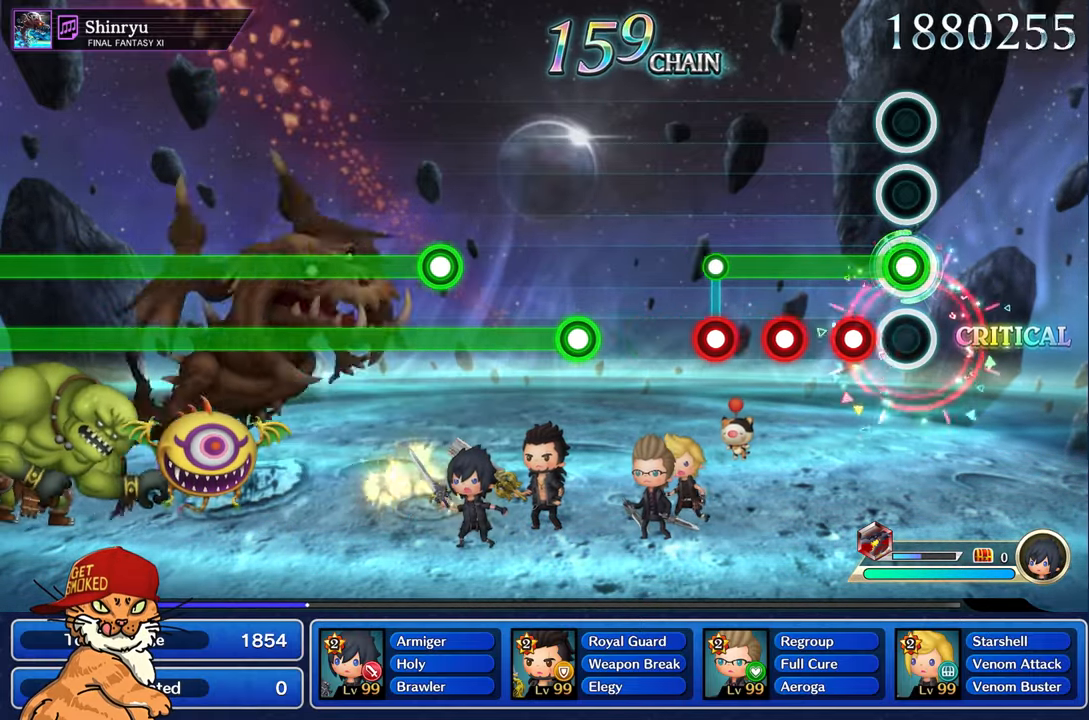
{"dt_ms": 500, "buttons": ["L1"], "left_stick": "center", "right_stick": "center", "events": [[200, "R1", "down"], [300, "R1", "up"], [400, "R1", "down"], [466, "R1", "up"]]}
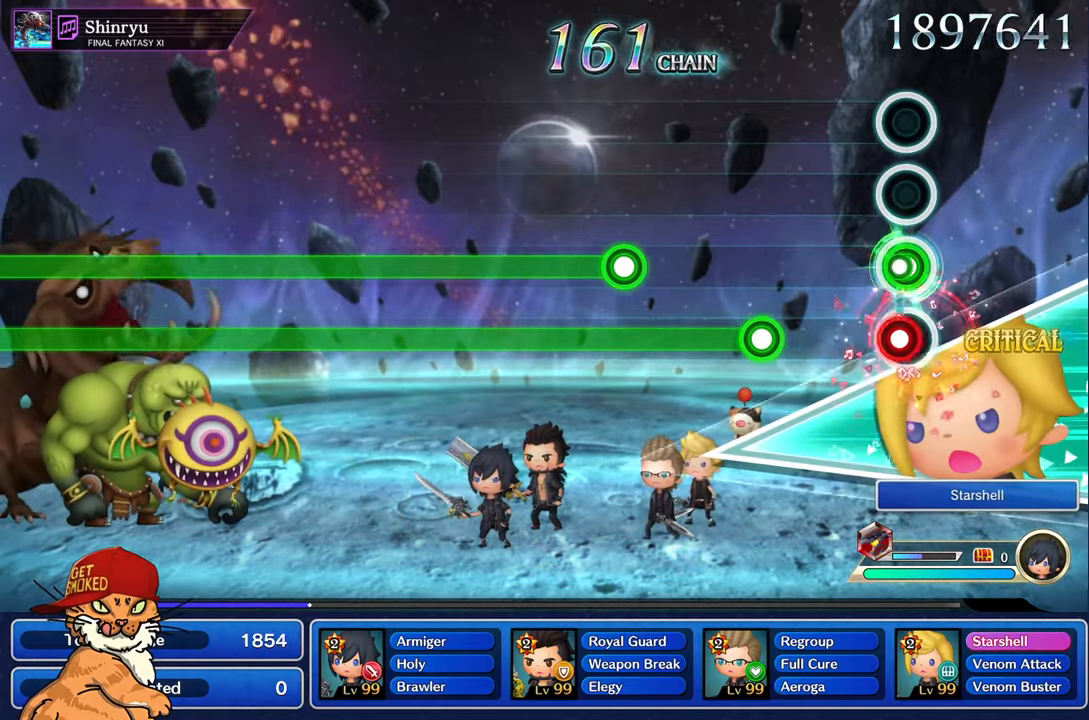
{"dt_ms": 500, "buttons": ["R1"], "left_stick": "center", "right_stick": "center", "events": [[66, "R1", "down"], [100, "L1", "up"], [166, "R1", "up"], [450, "R1", "down"]]}
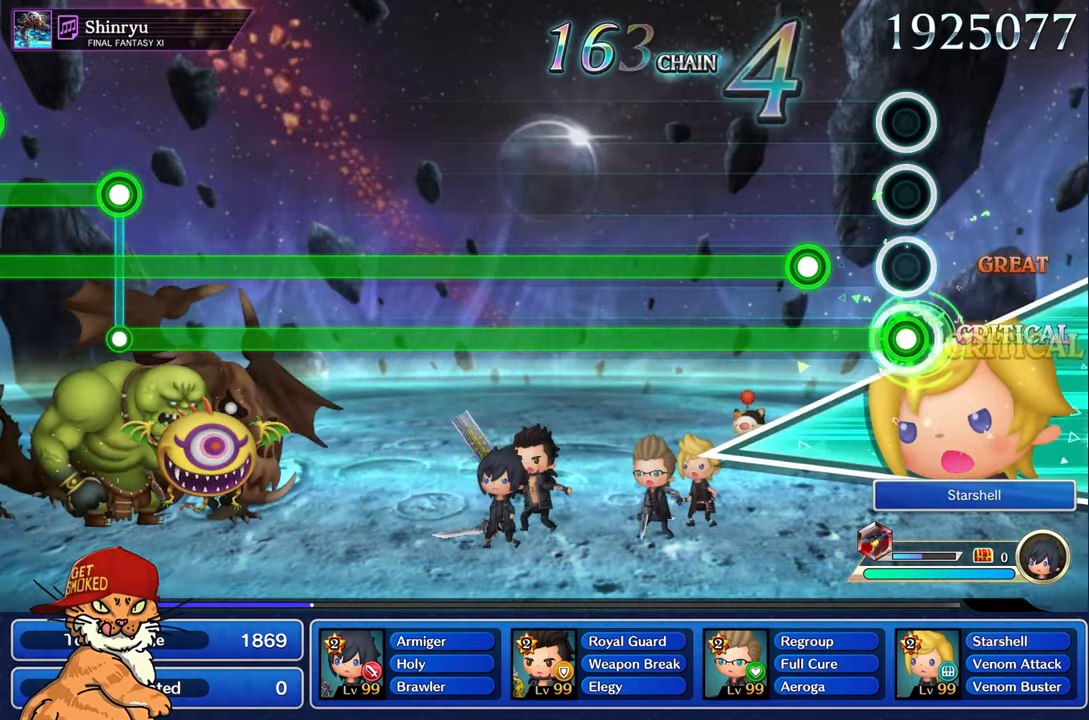
{"dt_ms": 500, "buttons": ["L1", "R1"], "left_stick": "center", "right_stick": "center", "events": [[300, "L1", "down"]]}
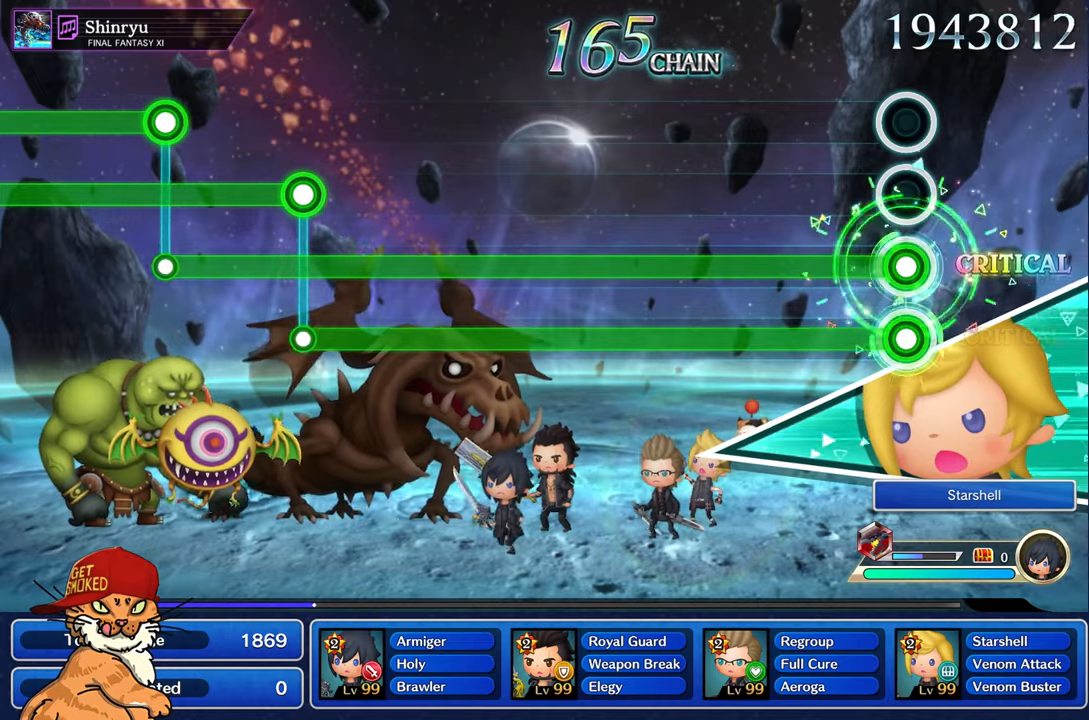
{"dt_ms": 500, "buttons": ["L1", "R1"], "left_stick": "center", "right_stick": "center", "events": []}
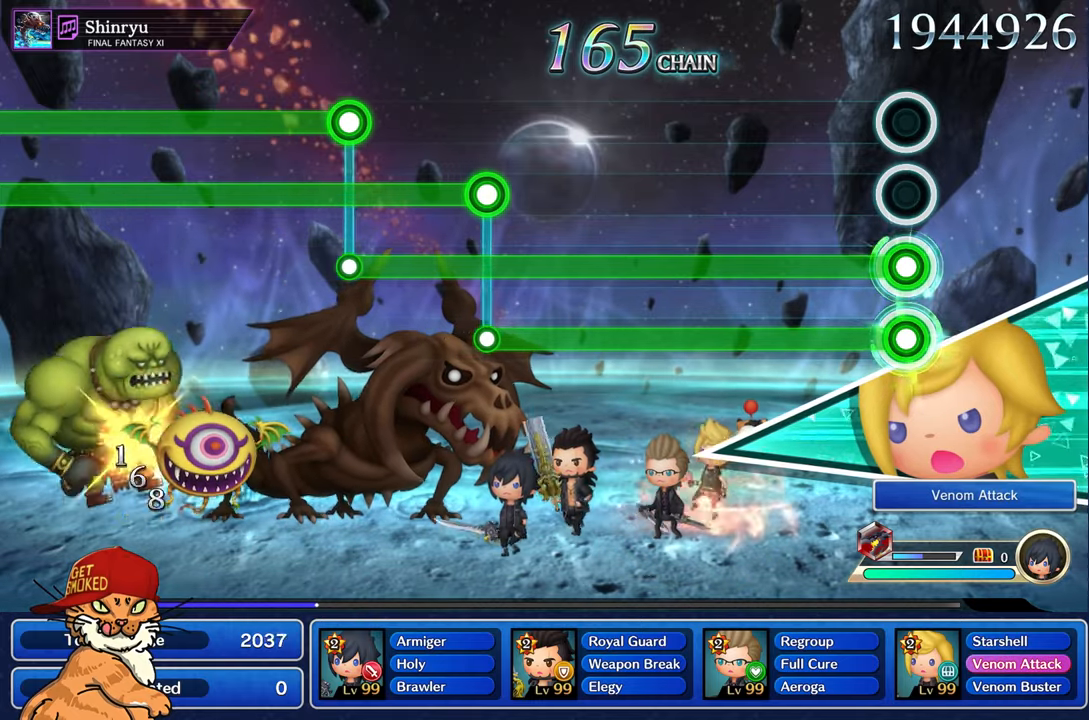
{"dt_ms": 500, "buttons": ["L1", "R1"], "left_stick": "center", "right_stick": "center", "events": []}
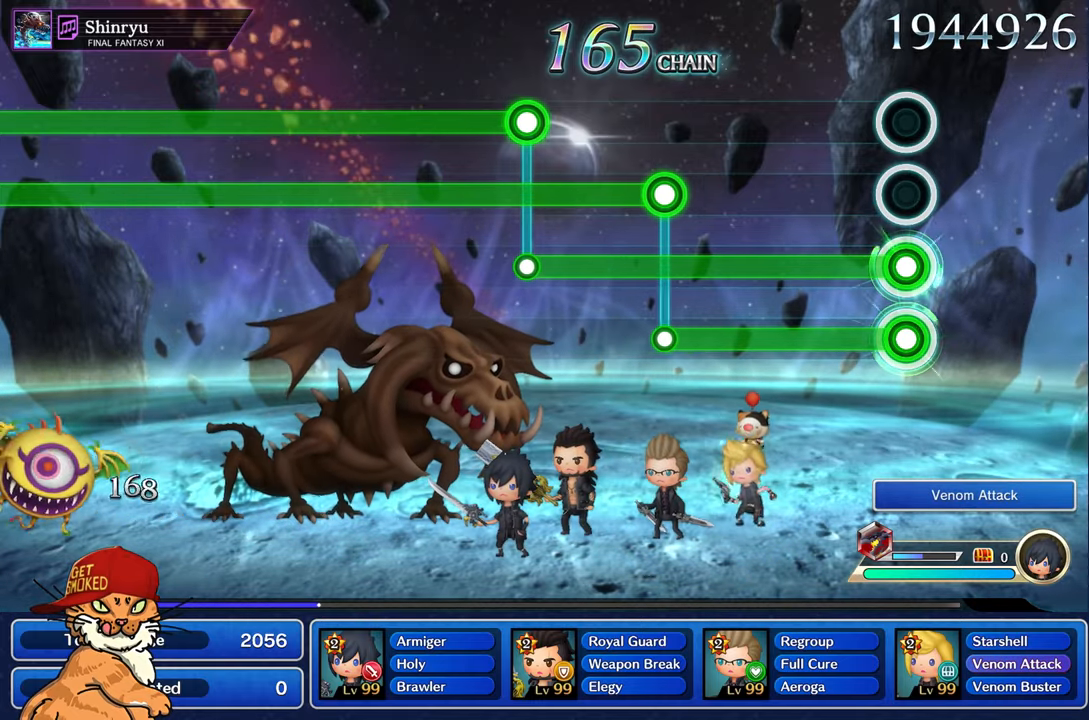
{"dt_ms": 500, "buttons": ["L1", "R1"], "left_stick": "center", "right_stick": "center", "events": []}
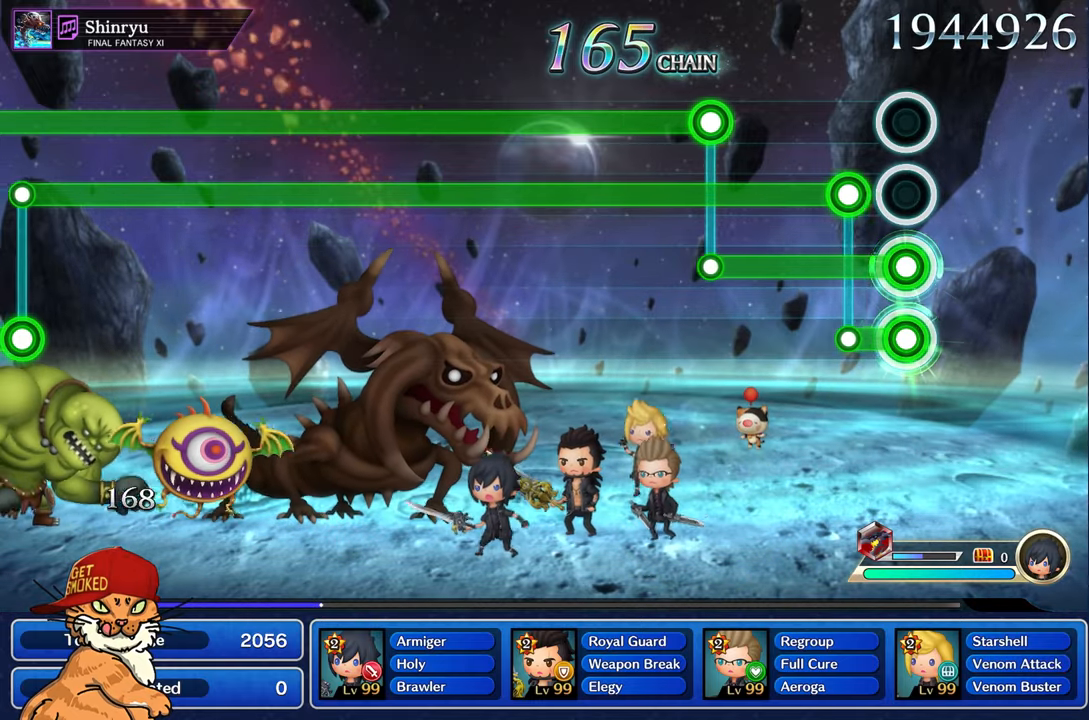
{"dt_ms": 500, "buttons": ["L2"], "left_stick": "center", "right_stick": "center", "events": [[250, "R1", "up"], [367, "L1", "up"], [467, "L2", "down"]]}
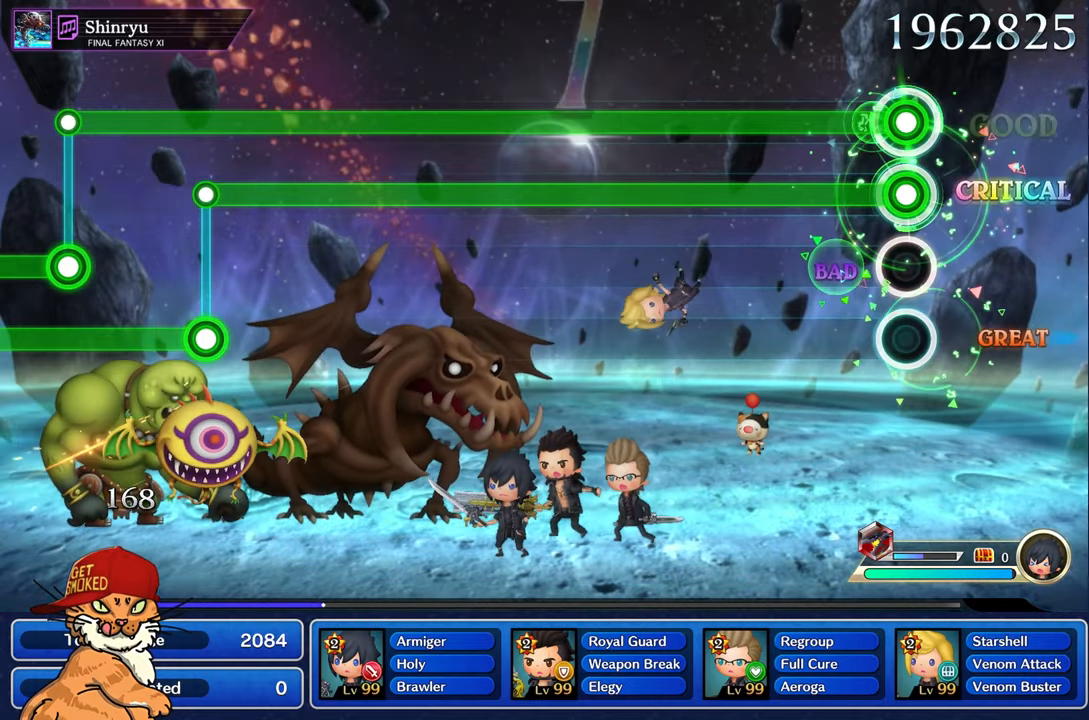
{"dt_ms": 500, "buttons": [], "left_stick": "center", "right_stick": "center", "events": [[500, "L2", "up"]]}
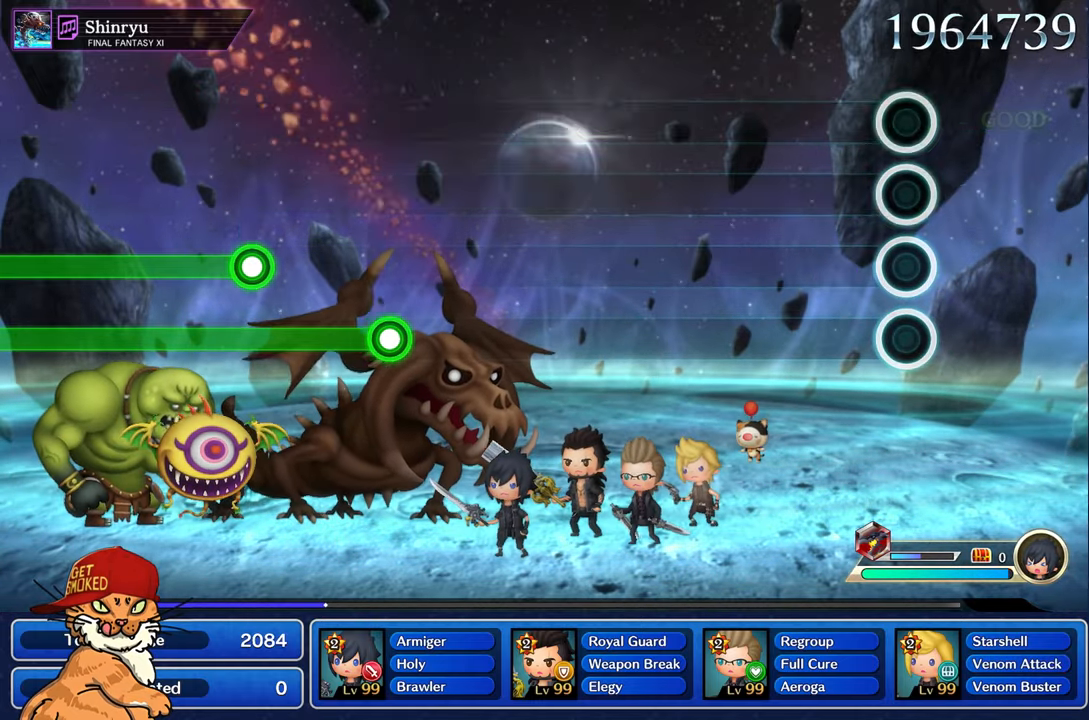
{"dt_ms": 500, "buttons": [], "left_stick": "center", "right_stick": "center", "events": []}
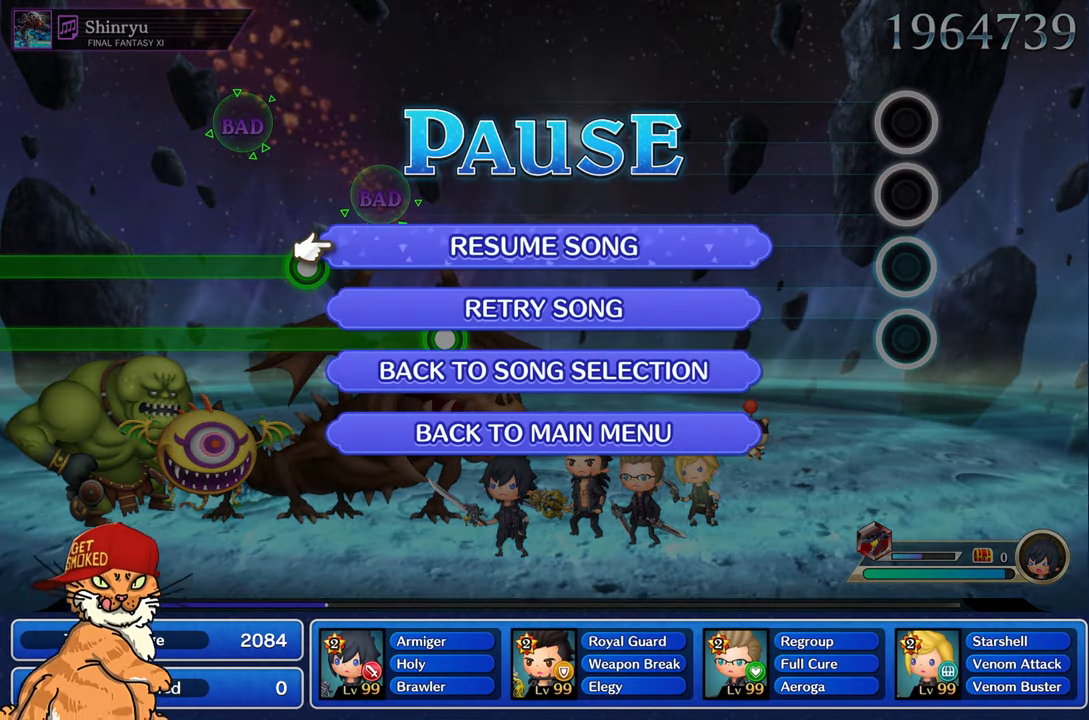
{"dt_ms": 500, "buttons": ["CROSS"], "left_stick": "center", "right_stick": "center", "events": [[267, "DPAD_DOWN", "down"], [400, "DPAD_DOWN", "up"], [500, "CROSS", "down"]]}